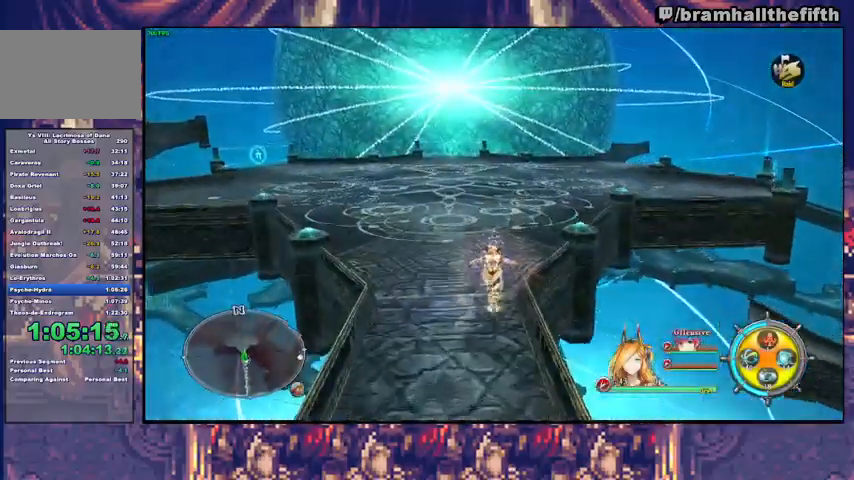
Gameplay with a controller (PlayStation layout); each line is a JSON object with the inputs held at the frame after it. "events" lists button and stick changes between this image and that frame as [ms after this image, input, new state], when the widget could be followed in between. Not read: L1 L2 START.
{"buttons": ["TRIANGLE"], "left_stick": "up", "right_stick": "center", "events": [[33, "TRIANGLE", "down"], [133, "TRIANGLE", "up"], [200, "TRIANGLE", "down"], [267, "TRIANGLE", "up"], [333, "TRIANGLE", "down"], [400, "TRIANGLE", "up"], [467, "TRIANGLE", "down"]]}
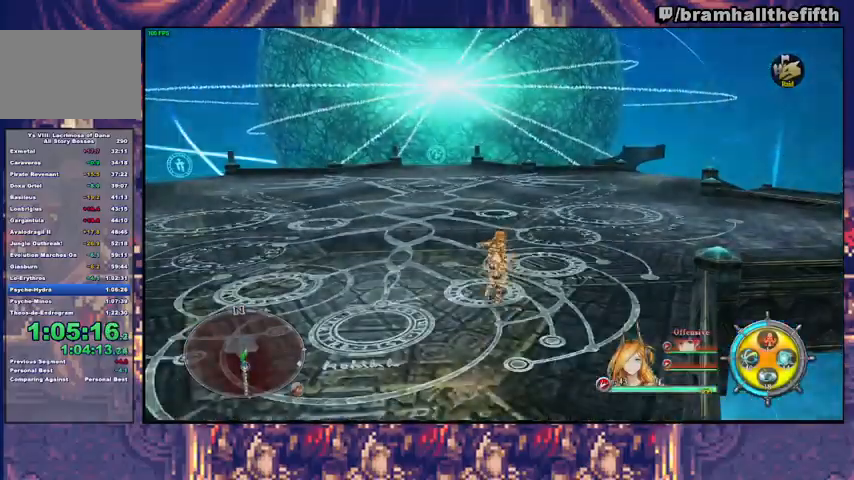
{"buttons": ["CROSS"], "left_stick": "center", "right_stick": "center", "events": [[33, "TRIANGLE", "up"], [200, "TRIANGLE", "down"], [300, "TRIANGLE", "up"], [333, "left_stick", "center"], [467, "CROSS", "down"]]}
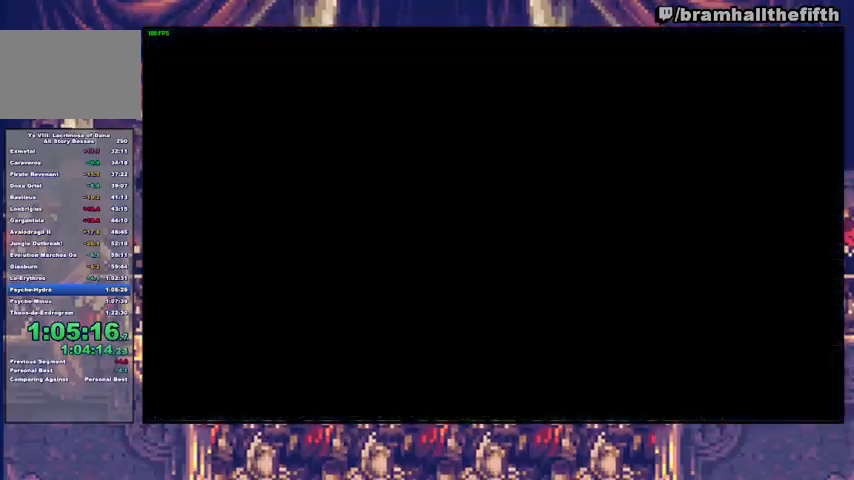
{"buttons": [], "left_stick": "center", "right_stick": "center", "events": [[33, "CROSS", "up"], [100, "CROSS", "down"], [167, "CROSS", "up"], [200, "CROSS", "down"], [267, "CROSS", "up"], [333, "CROSS", "down"], [400, "CROSS", "up"]]}
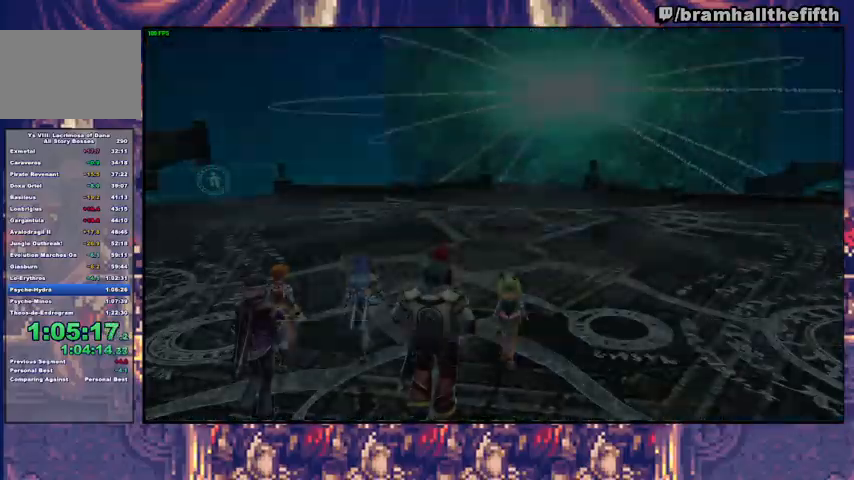
{"buttons": [], "left_stick": "up", "right_stick": "center", "events": [[100, "left_stick", "up"], [167, "TRIANGLE", "down"], [233, "TRIANGLE", "up"]]}
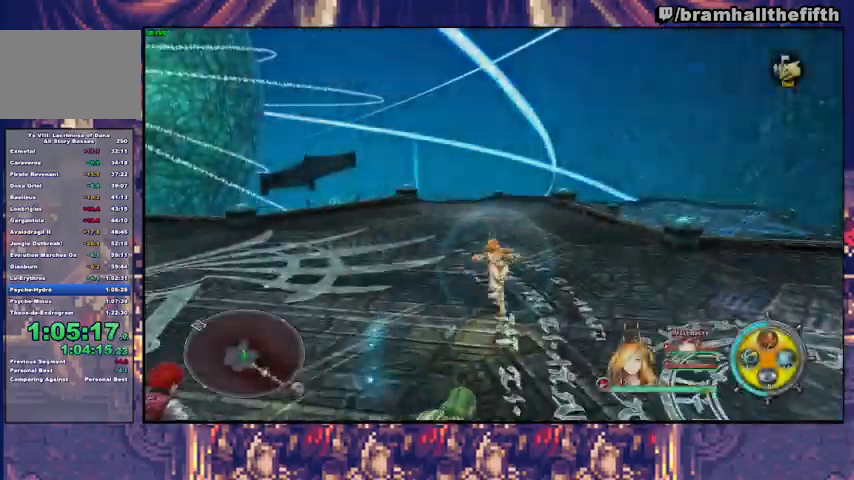
{"buttons": [], "left_stick": "up", "right_stick": "center", "events": [[133, "TRIANGLE", "down"], [200, "TRIANGLE", "up"]]}
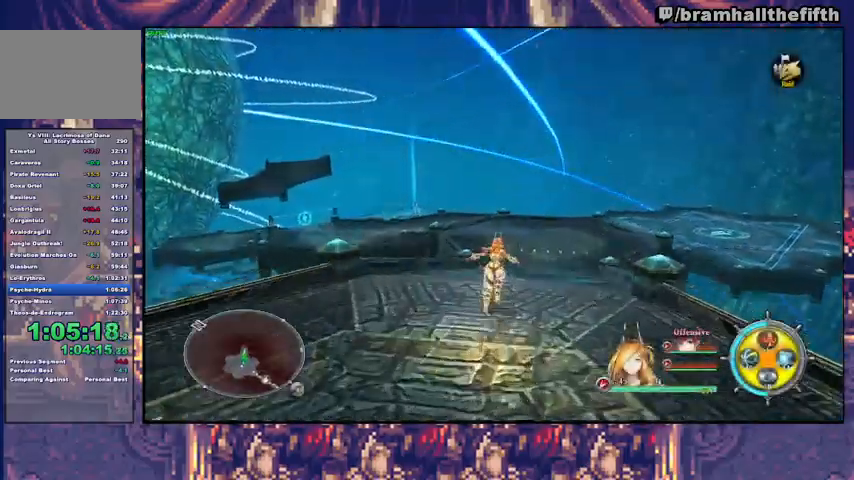
{"buttons": [], "left_stick": "up", "right_stick": "center", "events": [[100, "TRIANGLE", "down"], [167, "TRIANGLE", "up"]]}
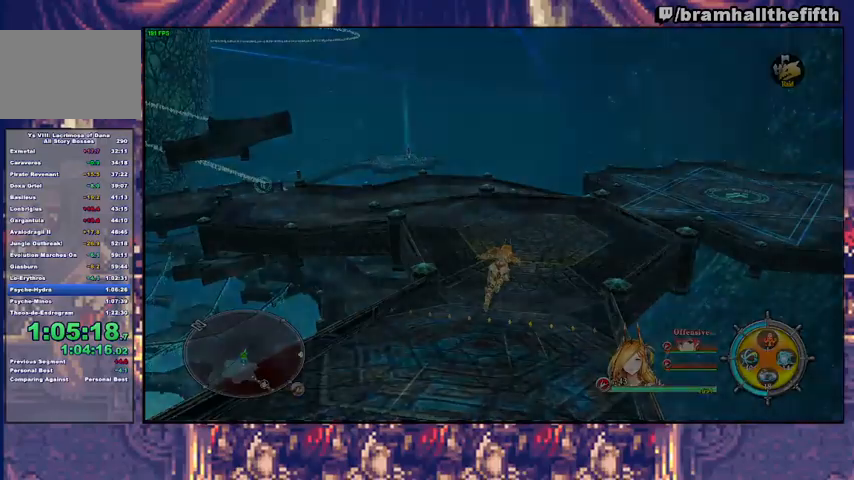
{"buttons": [], "left_stick": "up", "right_stick": "center", "events": []}
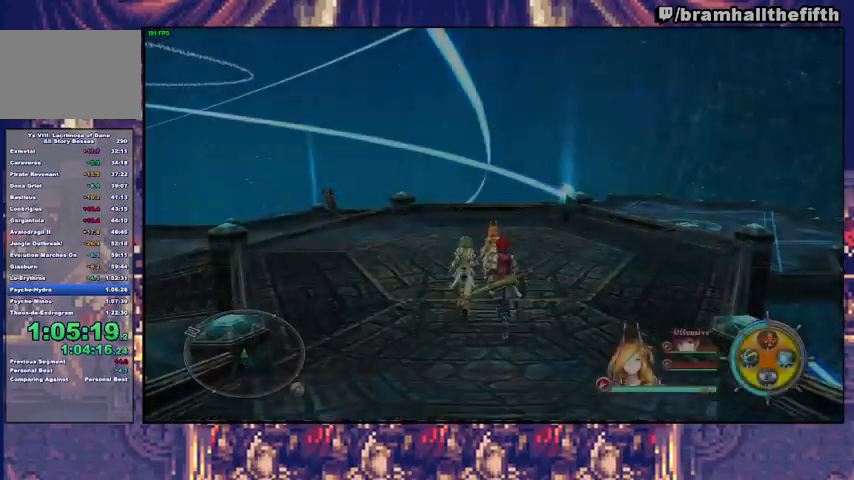
{"buttons": [], "left_stick": "up-left", "right_stick": "center", "events": [[133, "left_stick", "up-left"], [300, "CIRCLE", "down"], [500, "CIRCLE", "up"]]}
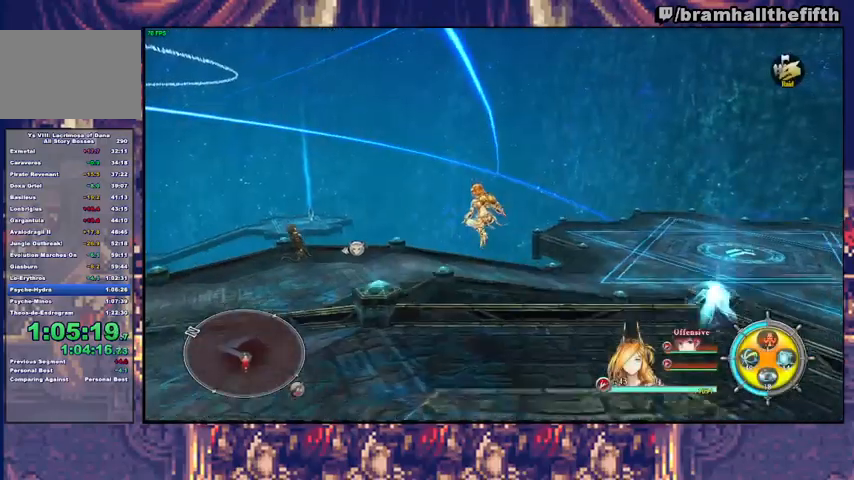
{"buttons": ["SQUARE"], "left_stick": "up", "right_stick": "center", "events": [[100, "CIRCLE", "down"], [267, "CIRCLE", "up"], [367, "SQUARE", "down"], [467, "left_stick", "up"]]}
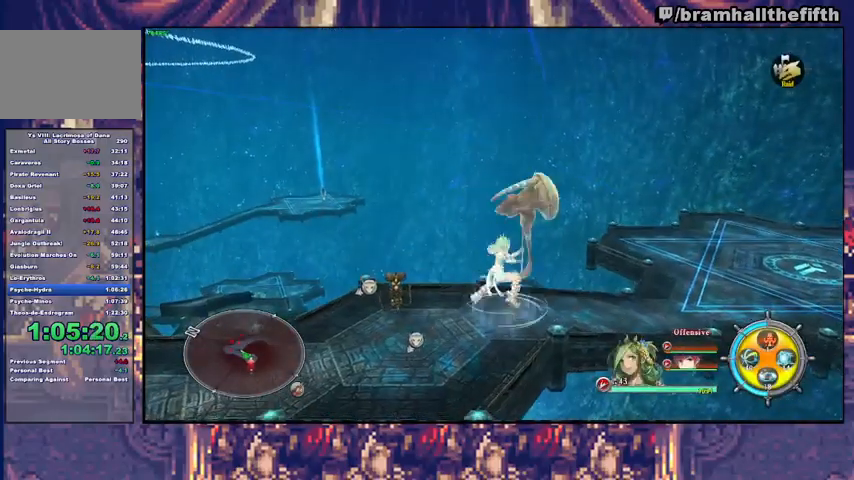
{"buttons": ["SQUARE"], "left_stick": "up", "right_stick": "center", "events": [[33, "SQUARE", "up"], [167, "SQUARE", "down"], [333, "SQUARE", "up"], [433, "SQUARE", "down"]]}
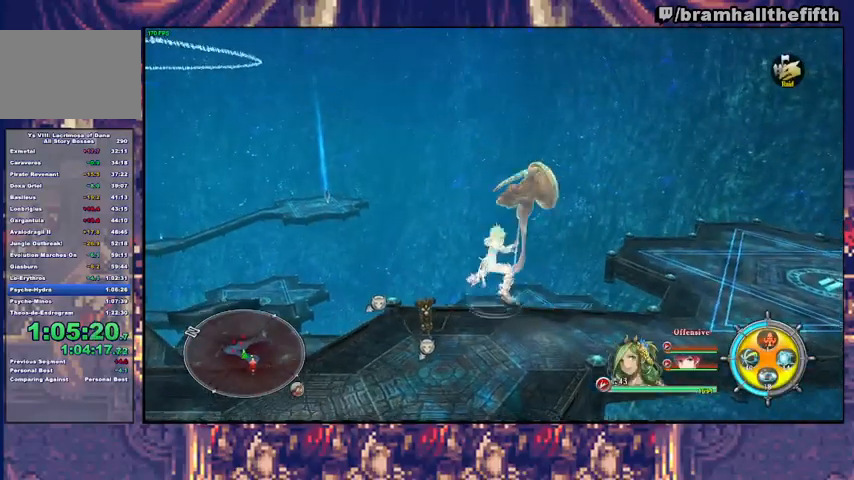
{"buttons": ["SQUARE"], "left_stick": "up", "right_stick": "center", "events": [[67, "SQUARE", "up"], [133, "CROSS", "down"], [233, "CROSS", "up"], [367, "SQUARE", "down"]]}
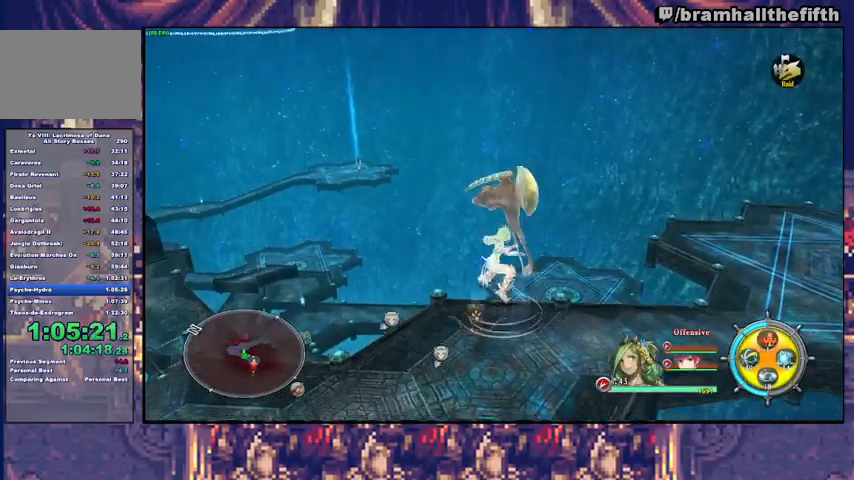
{"buttons": ["SQUARE"], "left_stick": "up", "right_stick": "center", "events": [[67, "SQUARE", "up"], [167, "SQUARE", "down"], [333, "SQUARE", "up"], [433, "SQUARE", "down"]]}
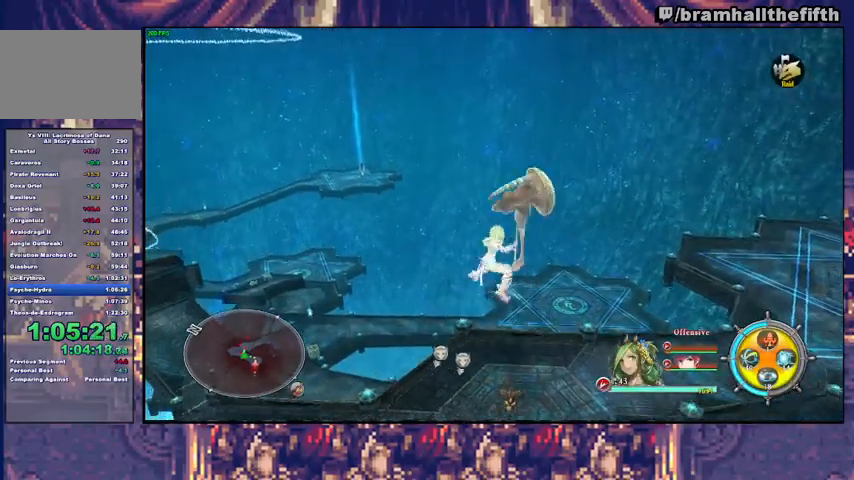
{"buttons": ["SQUARE"], "left_stick": "up", "right_stick": "center", "events": [[100, "SQUARE", "up"], [200, "SQUARE", "down"], [367, "SQUARE", "up"], [467, "SQUARE", "down"]]}
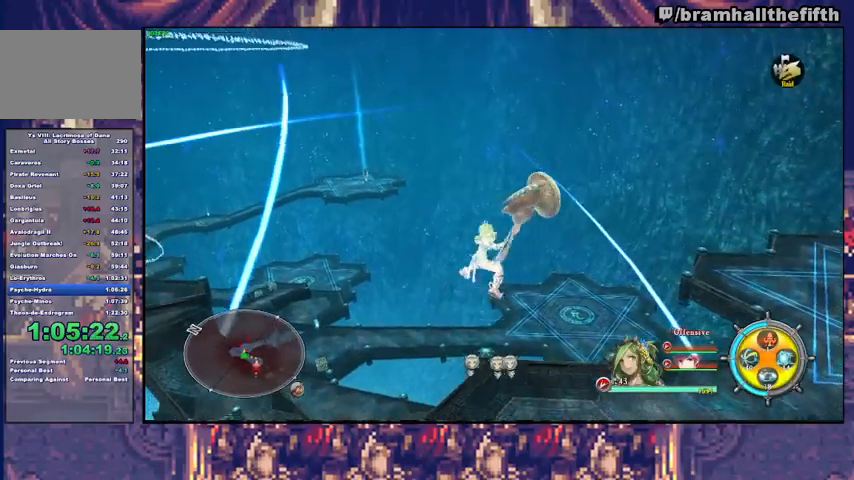
{"buttons": [], "left_stick": "up", "right_stick": "center", "events": [[133, "SQUARE", "up"], [233, "SQUARE", "down"], [400, "SQUARE", "up"]]}
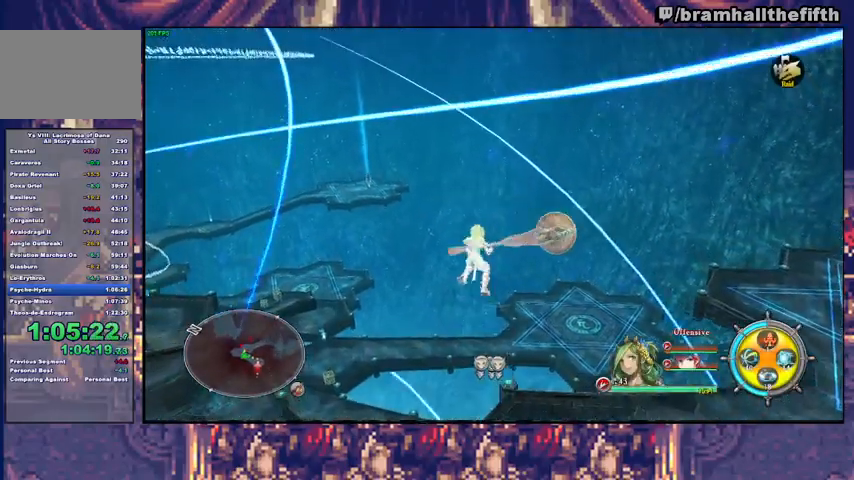
{"buttons": ["SQUARE"], "left_stick": "up", "right_stick": "center", "events": [[33, "SQUARE", "down"], [167, "SQUARE", "up"], [200, "CROSS", "down"], [300, "CROSS", "up"], [500, "SQUARE", "down"]]}
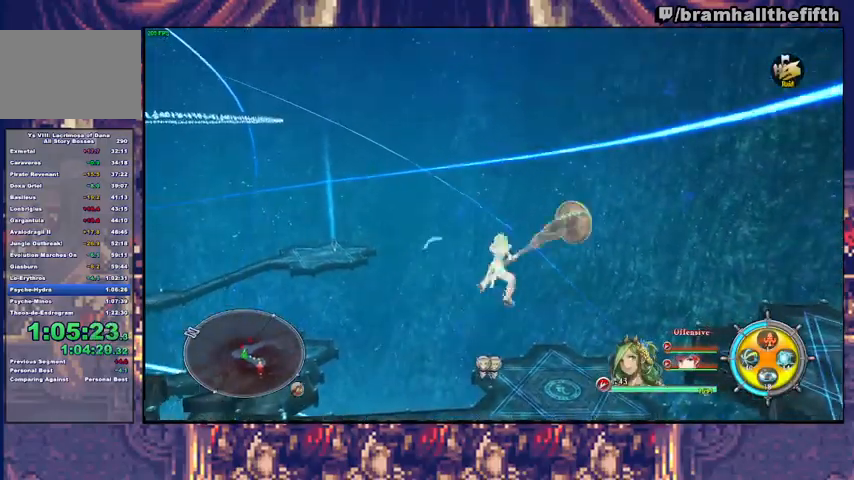
{"buttons": [], "left_stick": "up-left", "right_stick": "center", "events": [[167, "SQUARE", "up"], [300, "SQUARE", "down"], [300, "left_stick", "up-left"], [433, "SQUARE", "up"]]}
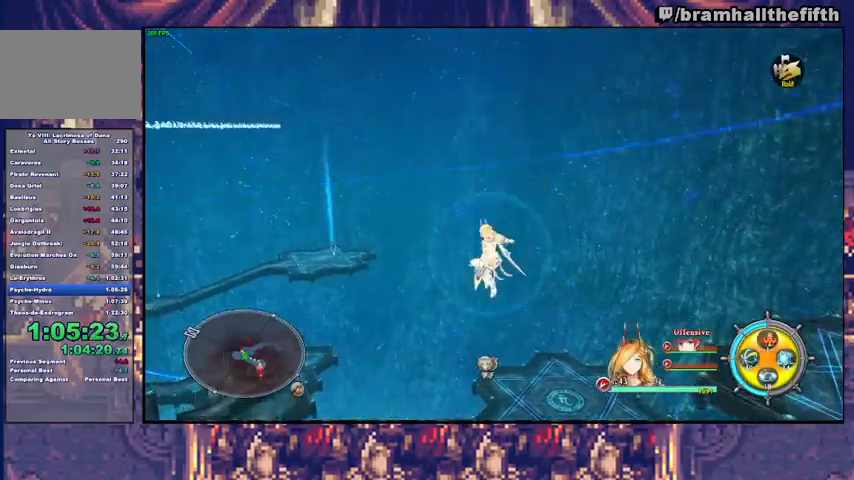
{"buttons": ["CROSS"], "left_stick": "up", "right_stick": "center", "events": [[67, "SQUARE", "down"], [233, "SQUARE", "up"], [333, "SQUARE", "down"], [433, "SQUARE", "up"], [467, "left_stick", "up"], [500, "CROSS", "down"]]}
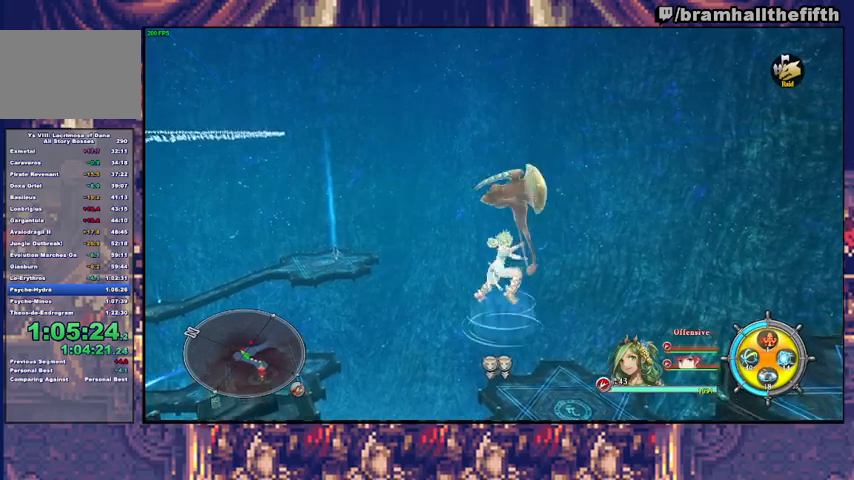
{"buttons": [], "left_stick": "up-right", "right_stick": "center", "events": [[100, "CROSS", "up"], [233, "SQUARE", "down"], [400, "SQUARE", "up"], [400, "left_stick", "up-right"]]}
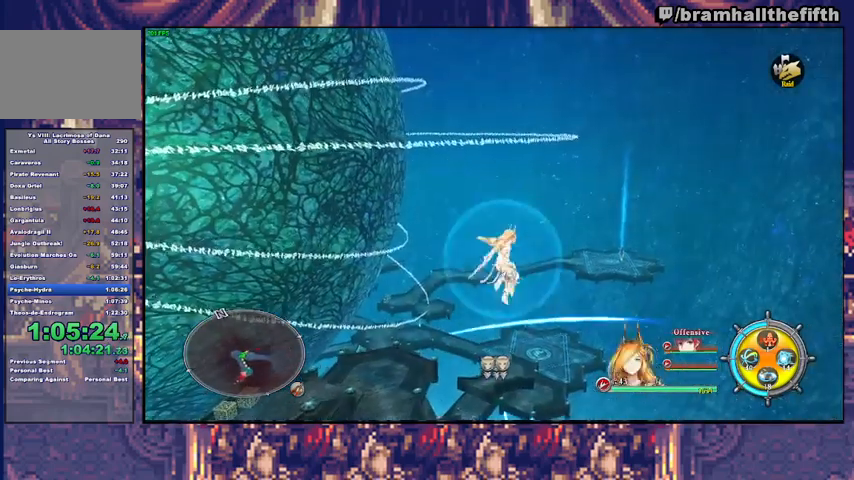
{"buttons": [], "left_stick": "up-right", "right_stick": "center", "events": [[33, "SQUARE", "down"], [200, "SQUARE", "up"], [300, "SQUARE", "down"], [467, "SQUARE", "up"]]}
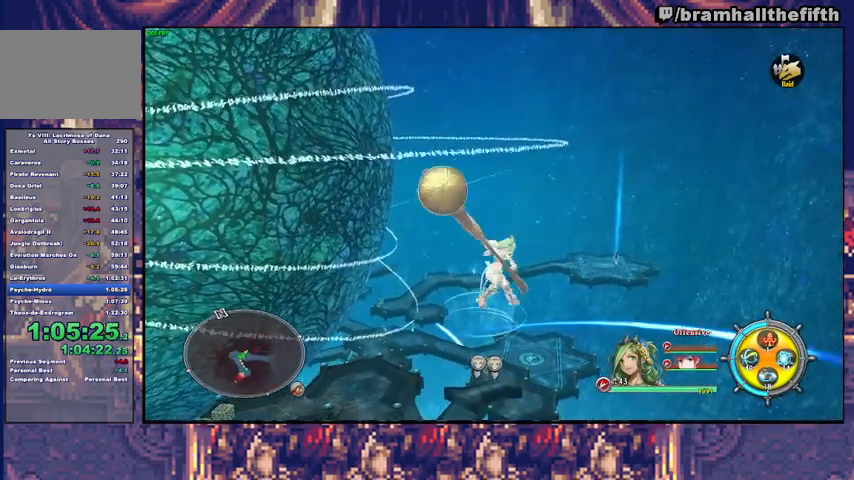
{"buttons": [], "left_stick": "up-right", "right_stick": "center", "events": [[100, "SQUARE", "down"], [233, "SQUARE", "up"], [367, "SQUARE", "down"], [500, "SQUARE", "up"]]}
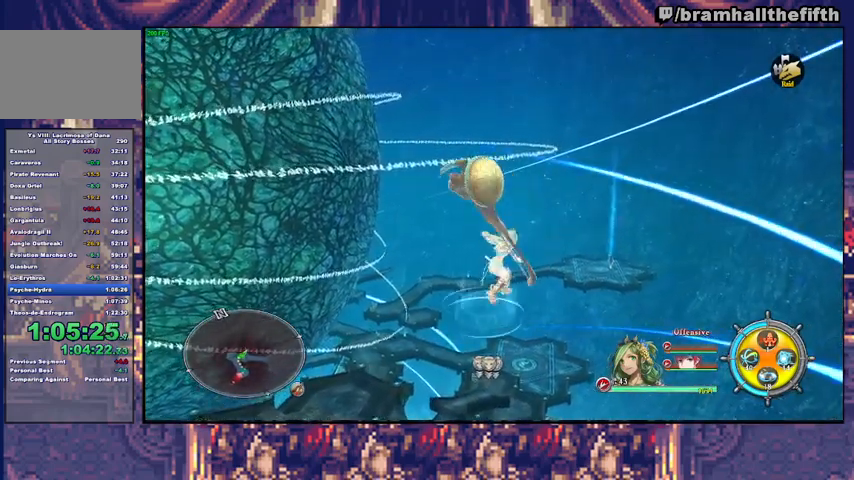
{"buttons": [], "left_stick": "up", "right_stick": "center", "events": [[100, "CROSS", "down"], [200, "CROSS", "up"], [233, "left_stick", "up"], [367, "SQUARE", "down"], [500, "SQUARE", "up"]]}
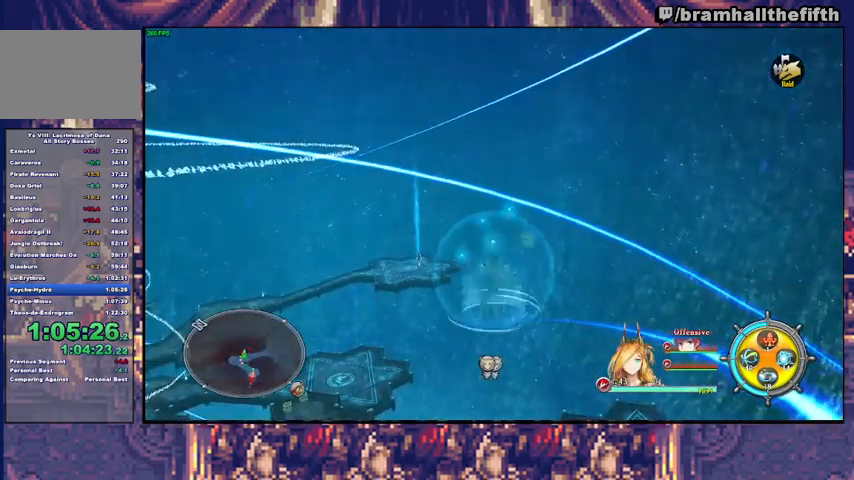
{"buttons": ["SQUARE"], "left_stick": "up", "right_stick": "center", "events": [[100, "SQUARE", "down"], [200, "SQUARE", "up"], [300, "SQUARE", "down"], [333, "SQUARE", "up"], [400, "SQUARE", "down"], [467, "SQUARE", "up"], [500, "SQUARE", "down"]]}
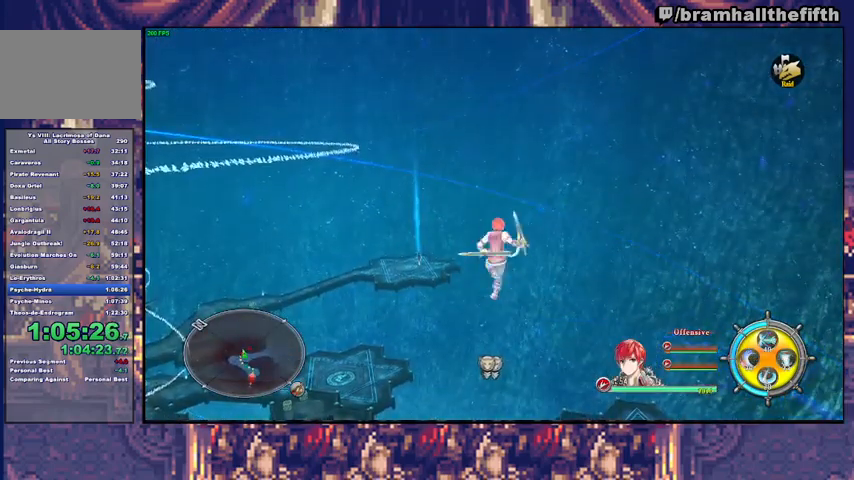
{"buttons": ["SQUARE"], "left_stick": "up", "right_stick": "center", "events": [[133, "SQUARE", "up"], [233, "SQUARE", "down"], [400, "SQUARE", "up"], [500, "SQUARE", "down"]]}